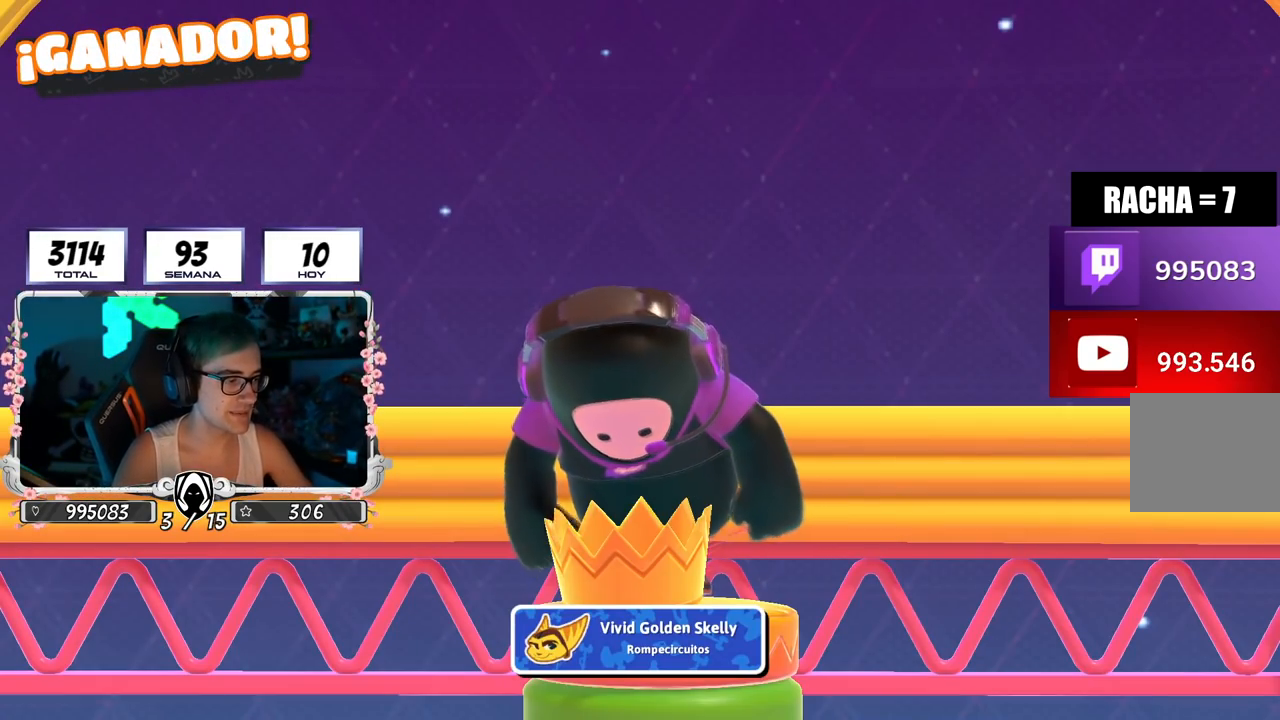
Gameplay with a controller (PlayStation layout); each line is a JSON object with the inputs held at the frame after it. "events" lists button and stick changes between this image and that frame as [ms after this image, input, new state], when the widget could be followed in between.
{"buttons": ["L2"], "left_stick": "center", "right_stick": "center", "events": [[467, "L2", "down"]]}
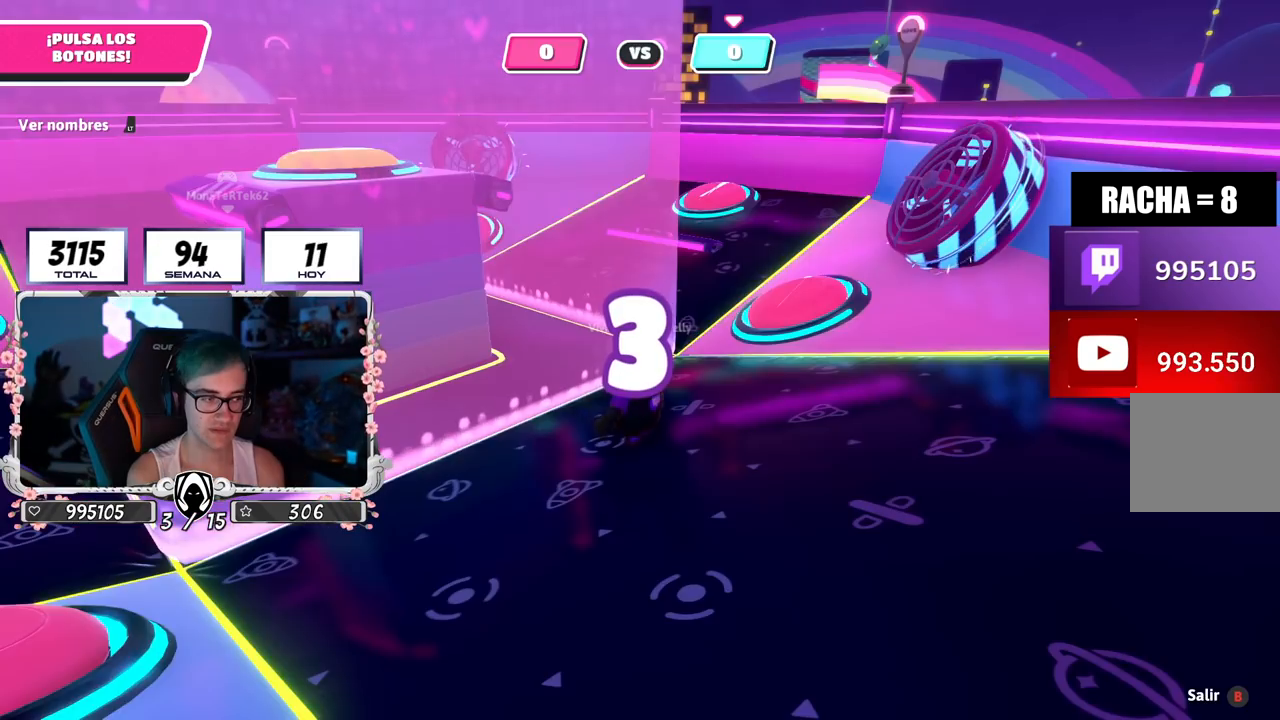
{"buttons": ["L2"], "left_stick": "center", "right_stick": "center", "events": [[50, "right_stick", "down-right"], [133, "L2", "up"], [200, "right_stick", "center"], [483, "L2", "down"]]}
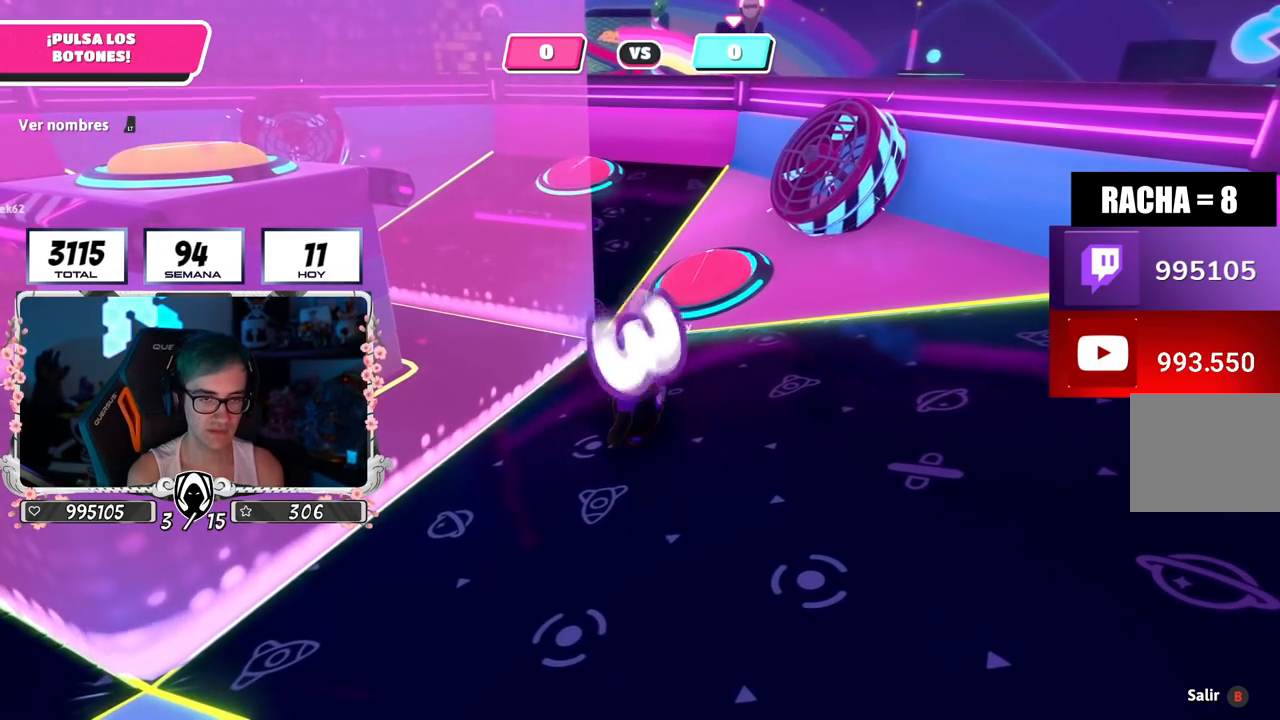
{"buttons": [], "left_stick": "center", "right_stick": "center", "events": [[134, "L2", "up"], [234, "L2", "down"], [334, "right_stick", "down"], [401, "L2", "up"], [501, "right_stick", "center"]]}
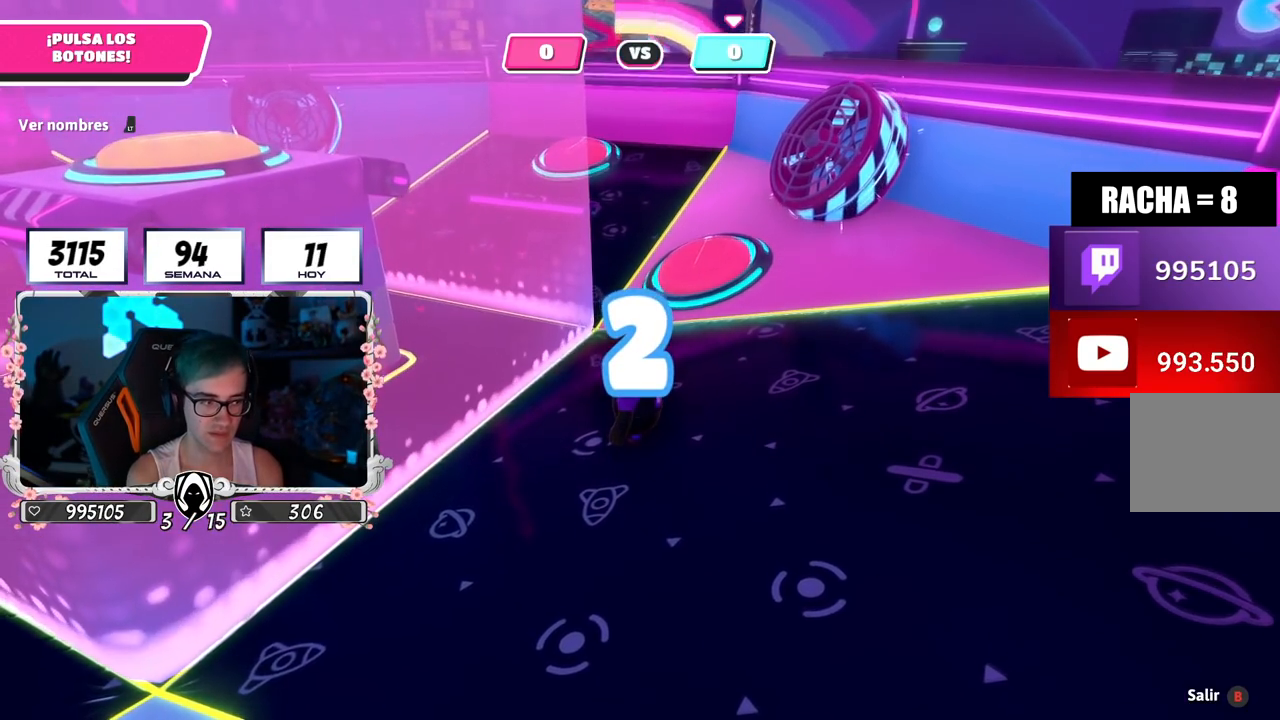
{"buttons": [], "left_stick": "up-right", "right_stick": "center", "events": [[100, "left_stick", "up-right"], [150, "right_stick", "down"], [217, "right_stick", "center"], [333, "left_stick", "up-left"], [467, "left_stick", "up-right"]]}
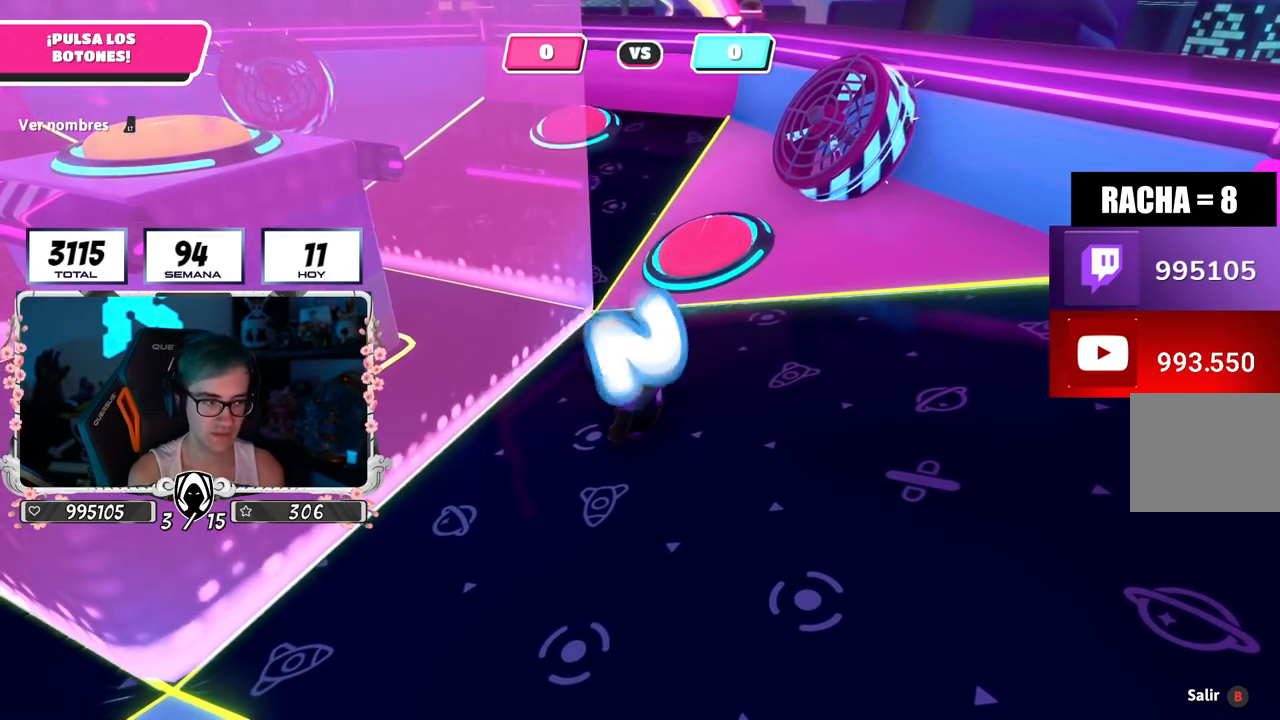
{"buttons": [], "left_stick": "up", "right_stick": "center", "events": [[84, "left_stick", "up"]]}
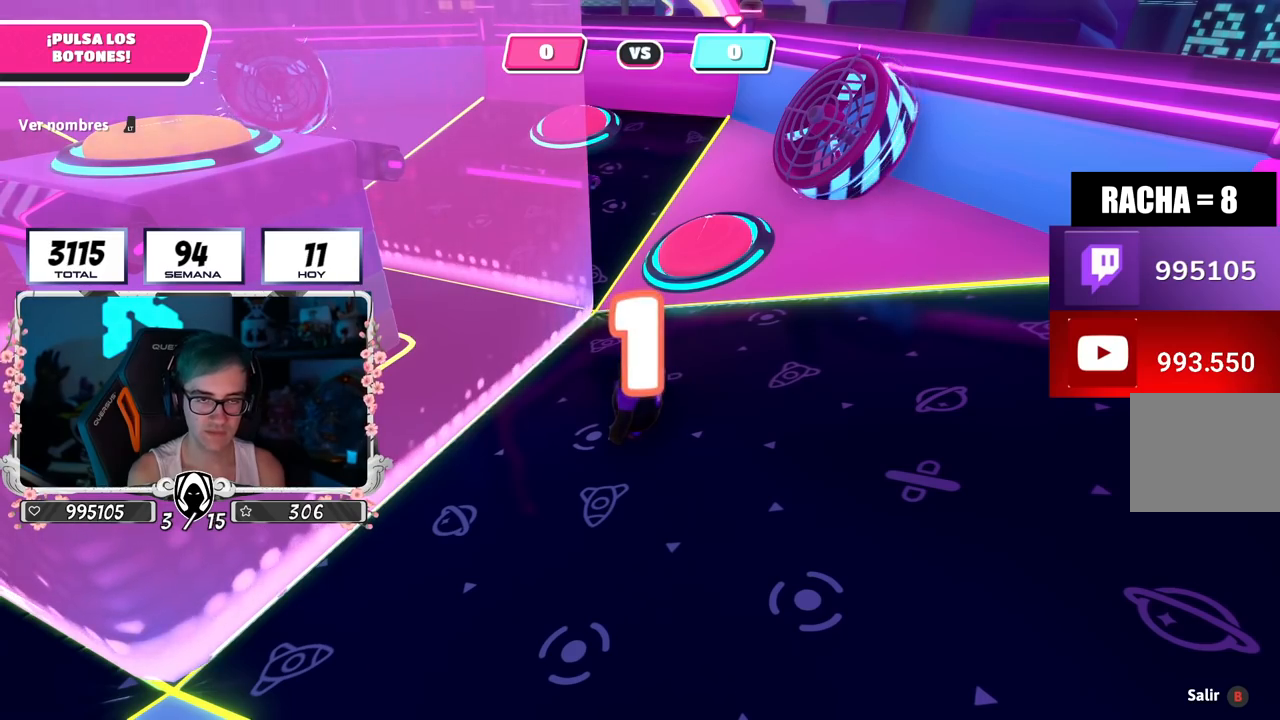
{"buttons": [], "left_stick": "up", "right_stick": "center", "events": [[133, "right_stick", "down"], [250, "left_stick", "up-right"], [317, "right_stick", "center"], [350, "left_stick", "up"]]}
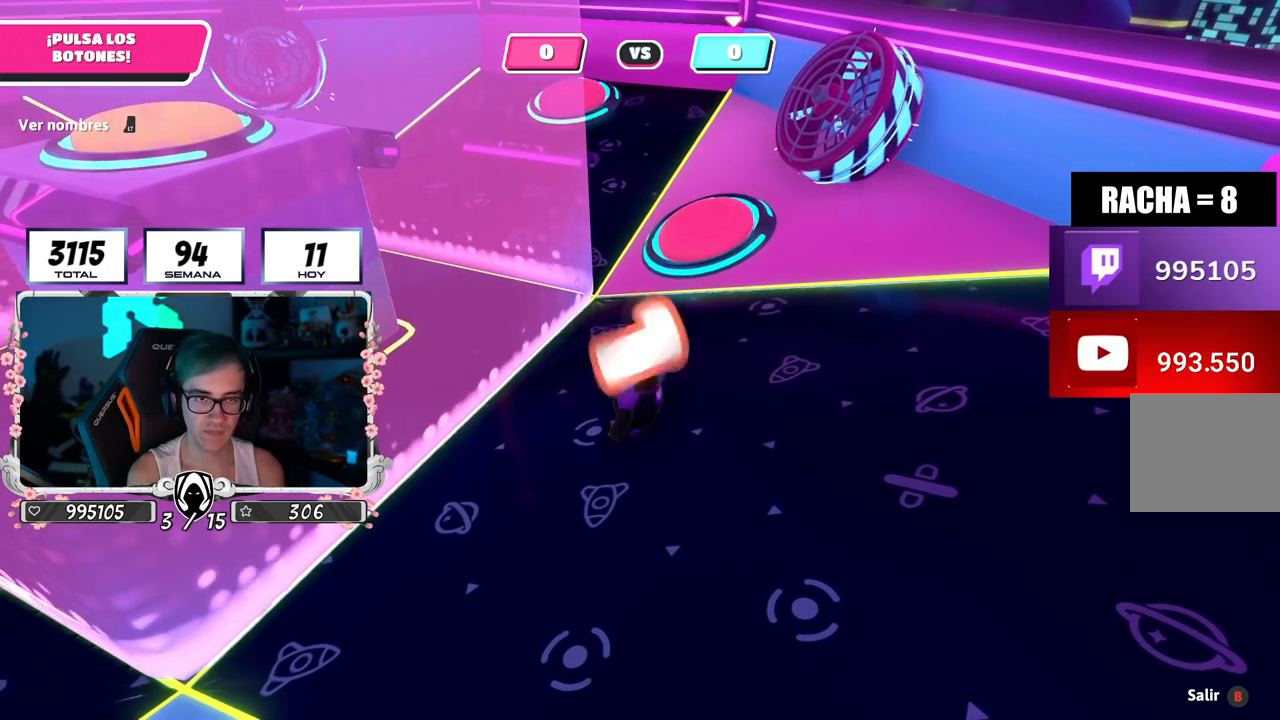
{"buttons": [], "left_stick": "up", "right_stick": "down", "events": [[100, "right_stick", "down"], [217, "left_stick", "up-right"], [317, "left_stick", "up"]]}
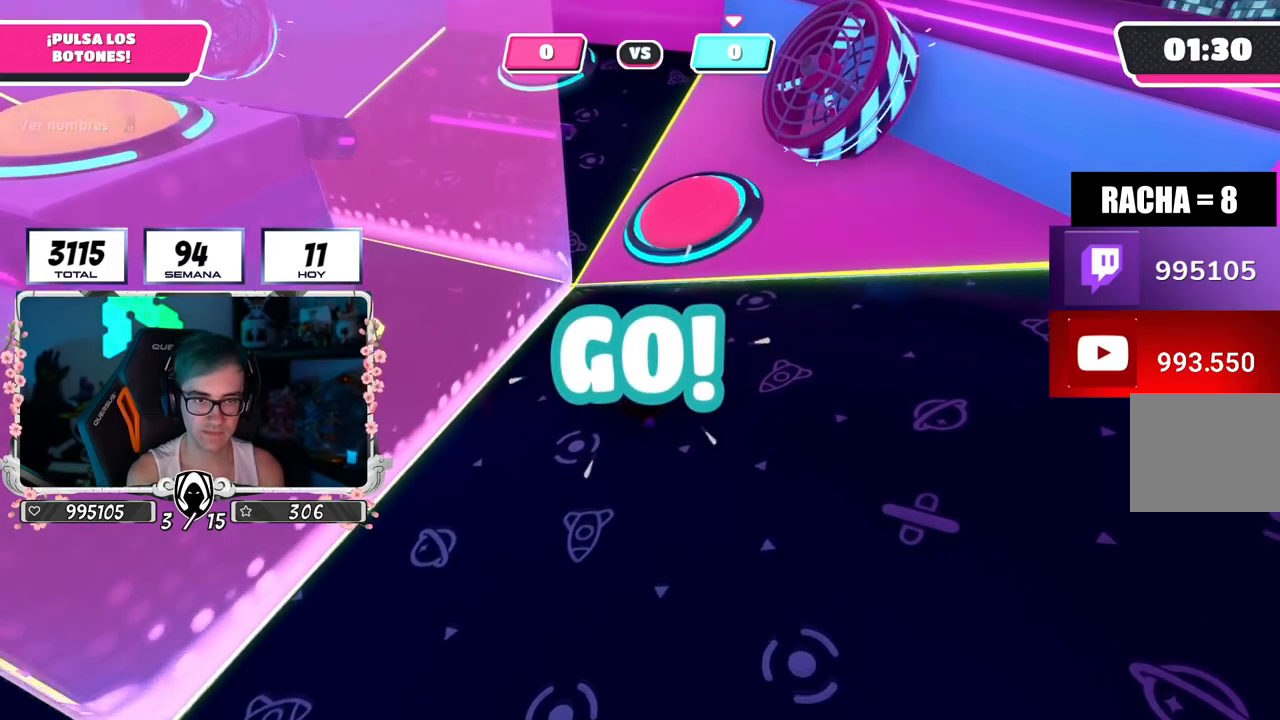
{"buttons": ["CROSS"], "left_stick": "up", "right_stick": "center", "events": [[16, "right_stick", "center"], [483, "CROSS", "down"]]}
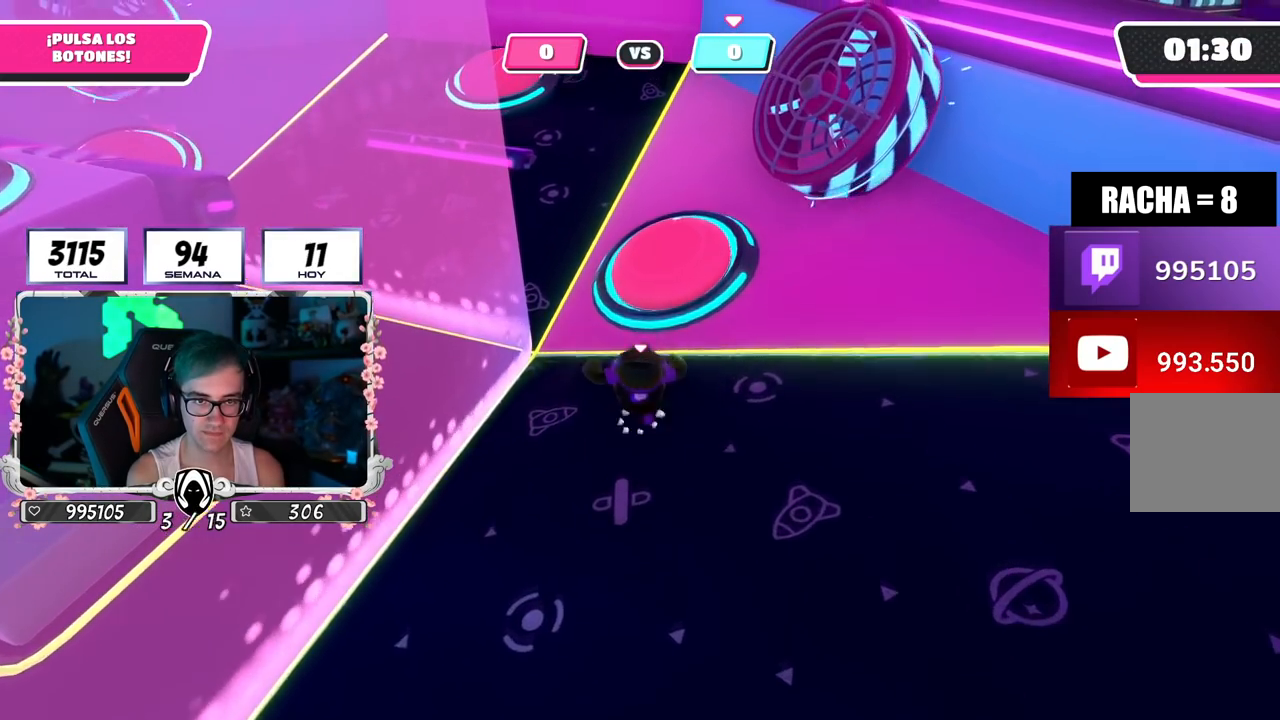
{"buttons": [], "left_stick": "right", "right_stick": "down-left", "events": [[100, "CROSS", "up"], [184, "left_stick", "up-right"], [417, "left_stick", "right"], [417, "right_stick", "down-left"]]}
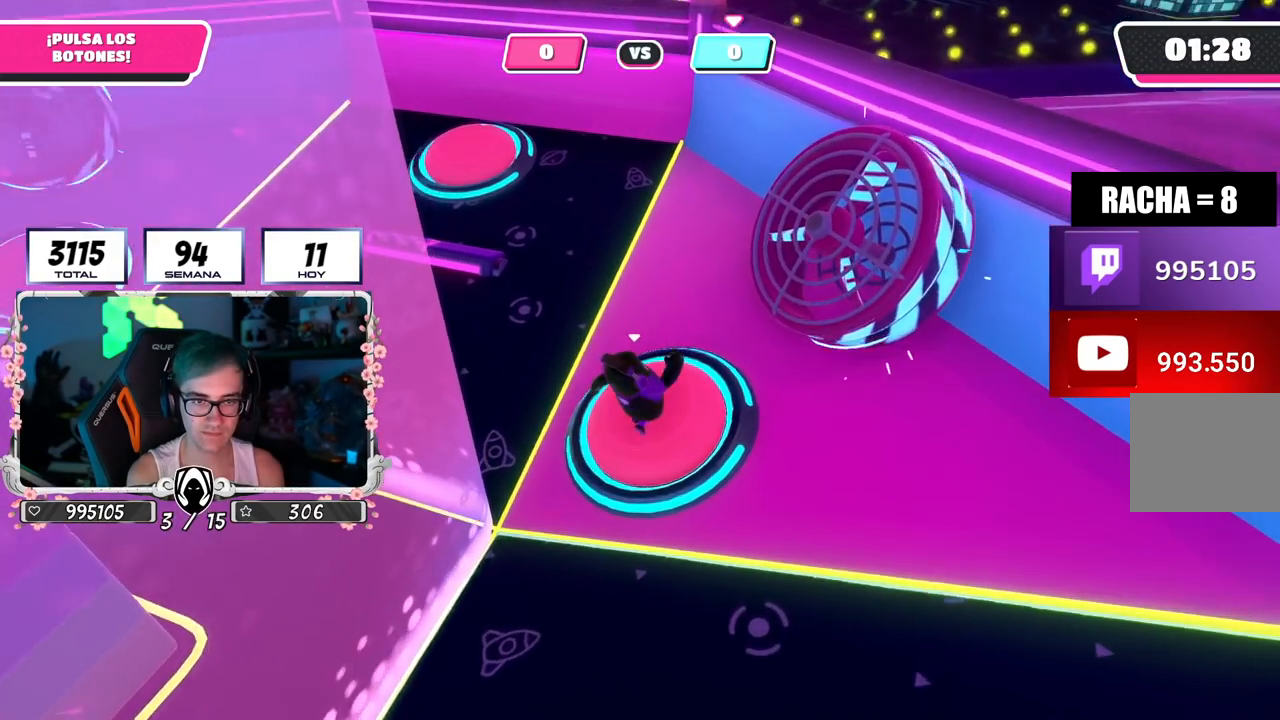
{"buttons": [], "left_stick": "left", "right_stick": "left", "events": [[66, "right_stick", "center"], [150, "CROSS", "down"], [183, "left_stick", "down"], [250, "CROSS", "up"], [267, "left_stick", "left"], [283, "right_stick", "left"]]}
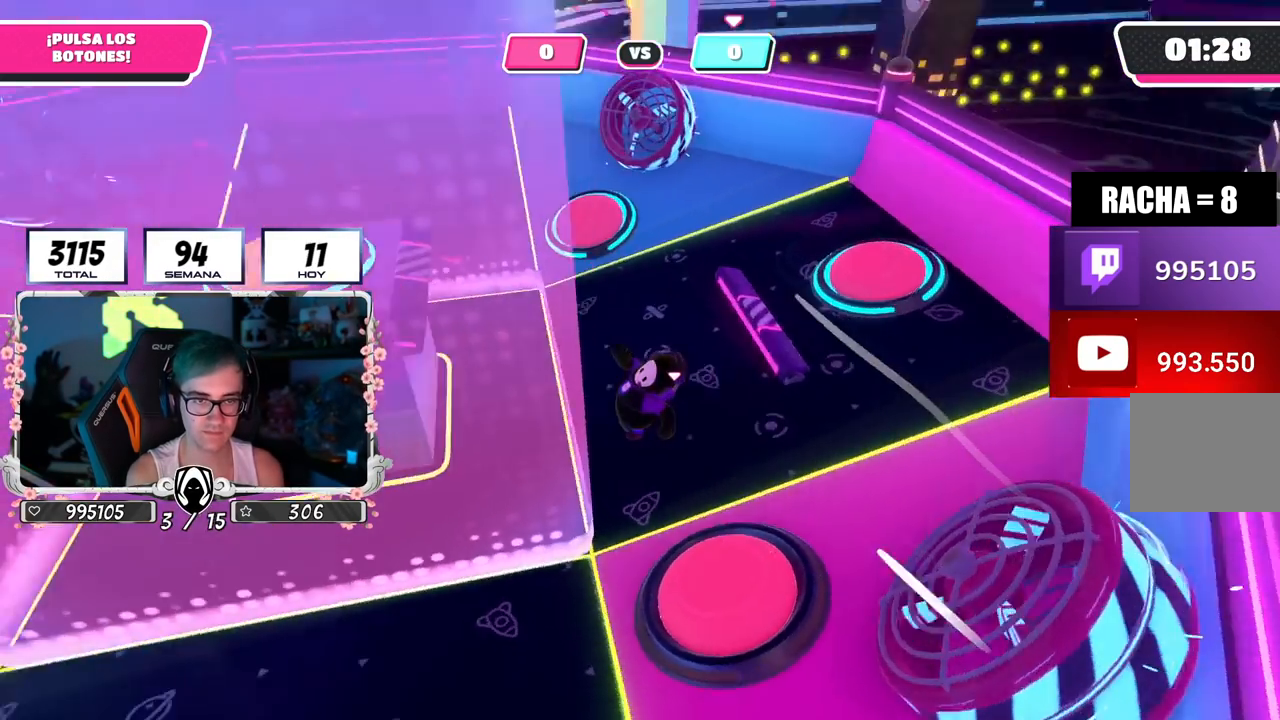
{"buttons": [], "left_stick": "up", "right_stick": "center", "events": [[17, "left_stick", "up-left"], [134, "left_stick", "up"], [134, "right_stick", "center"]]}
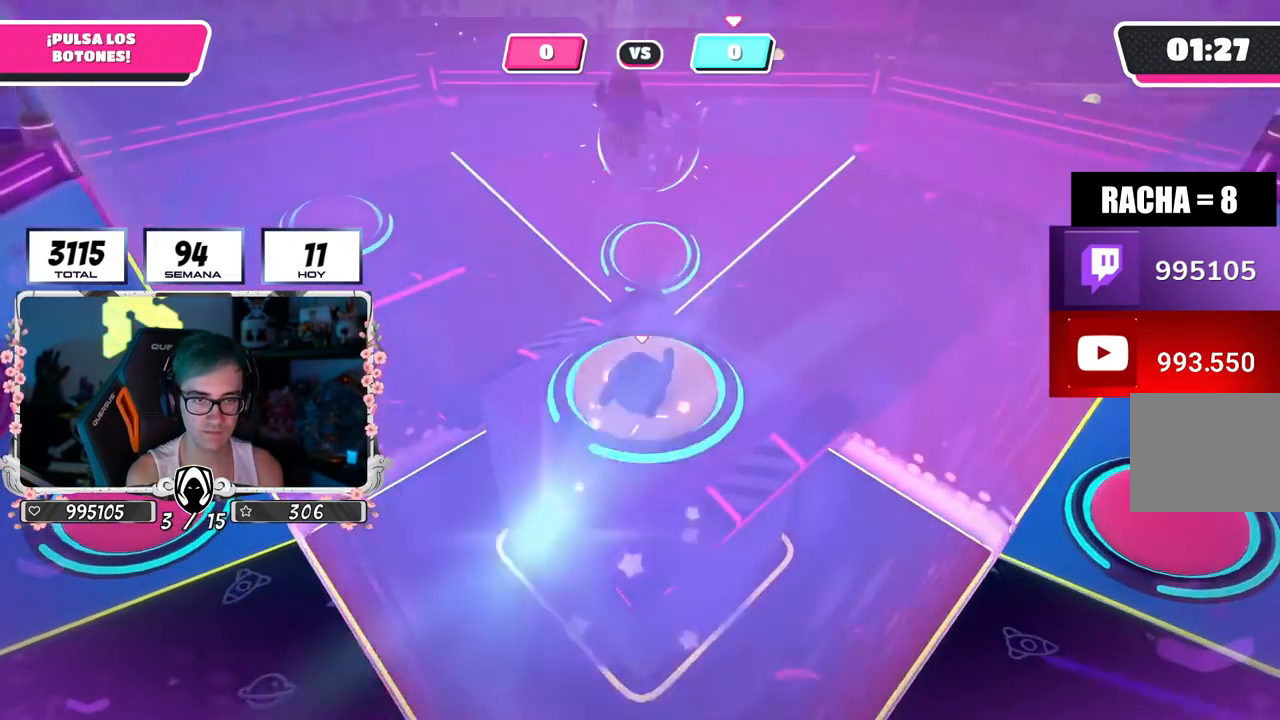
{"buttons": [], "left_stick": "up-left", "right_stick": "center", "events": [[66, "left_stick", "left"], [200, "left_stick", "up"], [250, "left_stick", "up-right"], [383, "left_stick", "up"], [483, "left_stick", "up-left"]]}
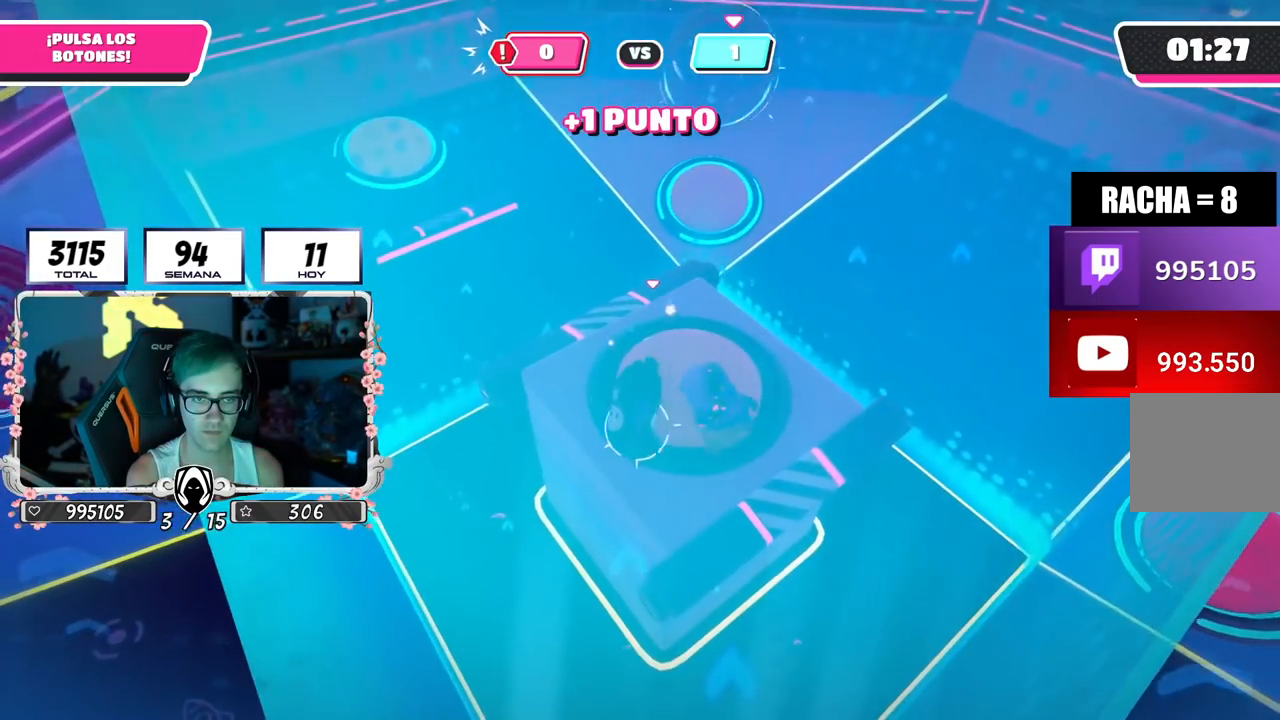
{"buttons": [], "left_stick": "up-left", "right_stick": "down-left", "events": [[284, "right_stick", "down-left"]]}
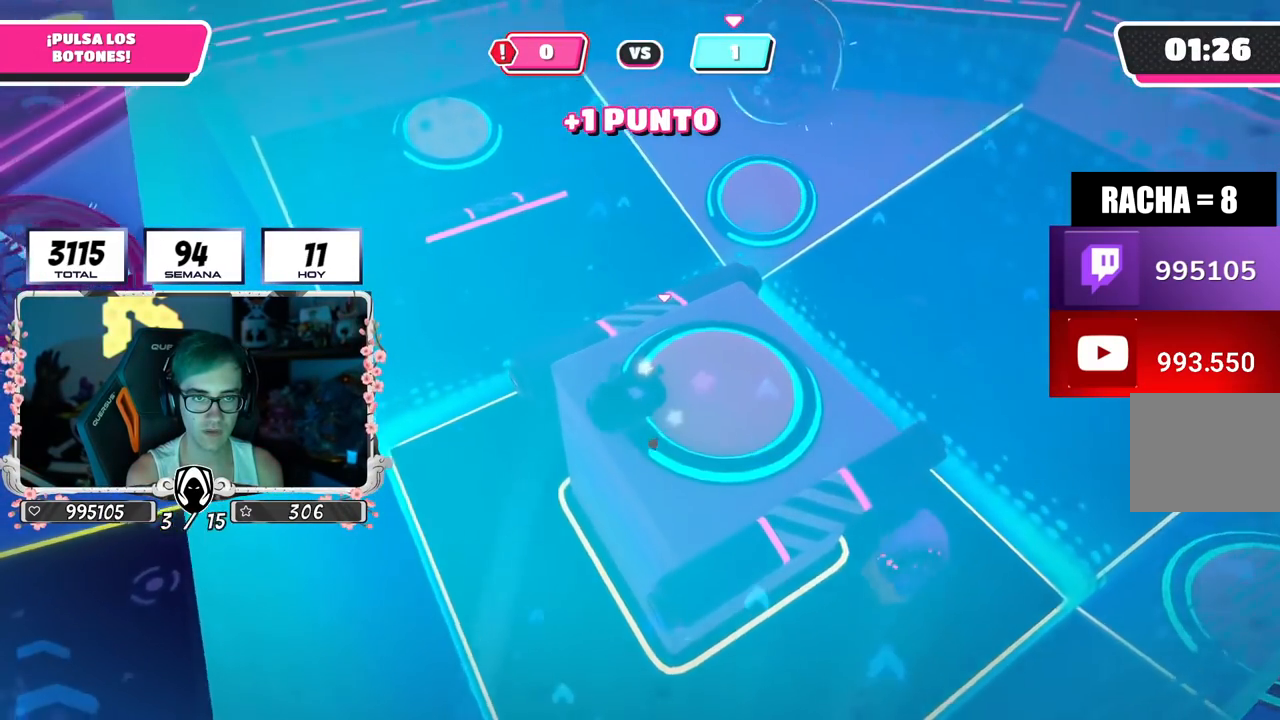
{"buttons": [], "left_stick": "up-left", "right_stick": "down", "events": [[250, "right_stick", "down"]]}
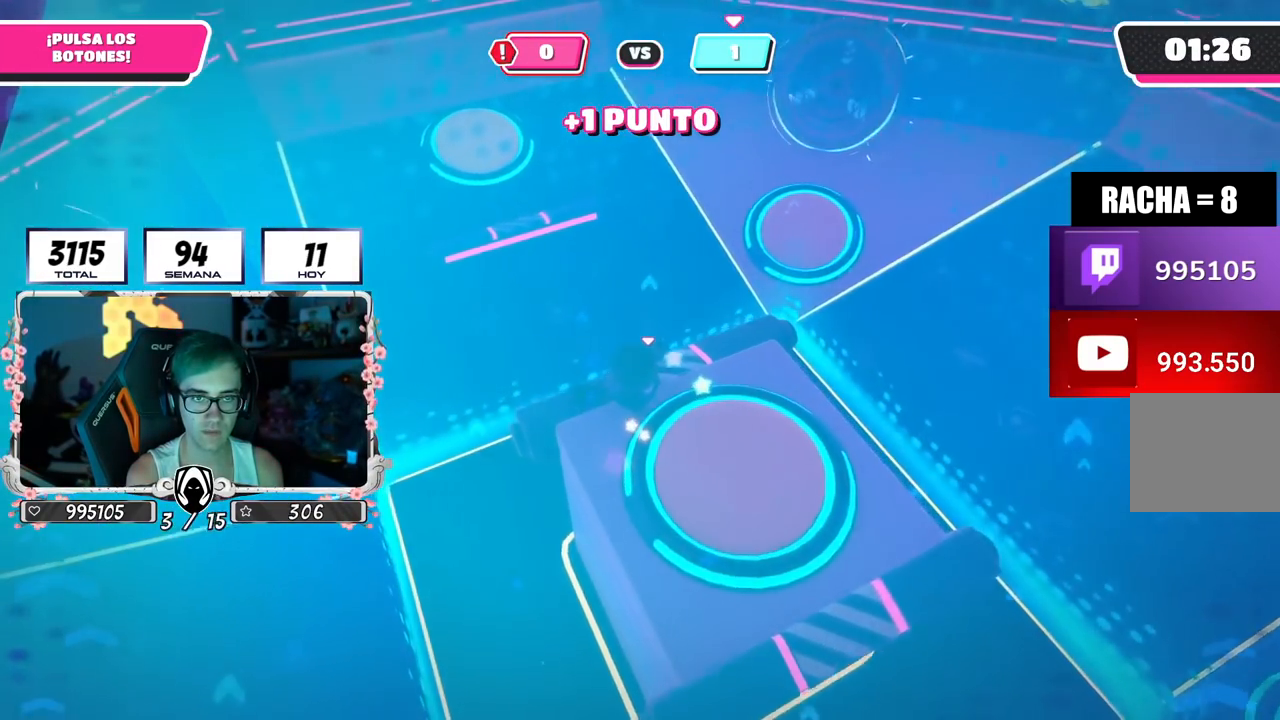
{"buttons": [], "left_stick": "up-left", "right_stick": "up-right", "events": [[67, "right_stick", "down-right"], [201, "right_stick", "right"], [234, "L2", "down"], [401, "L2", "up"], [468, "right_stick", "up-right"]]}
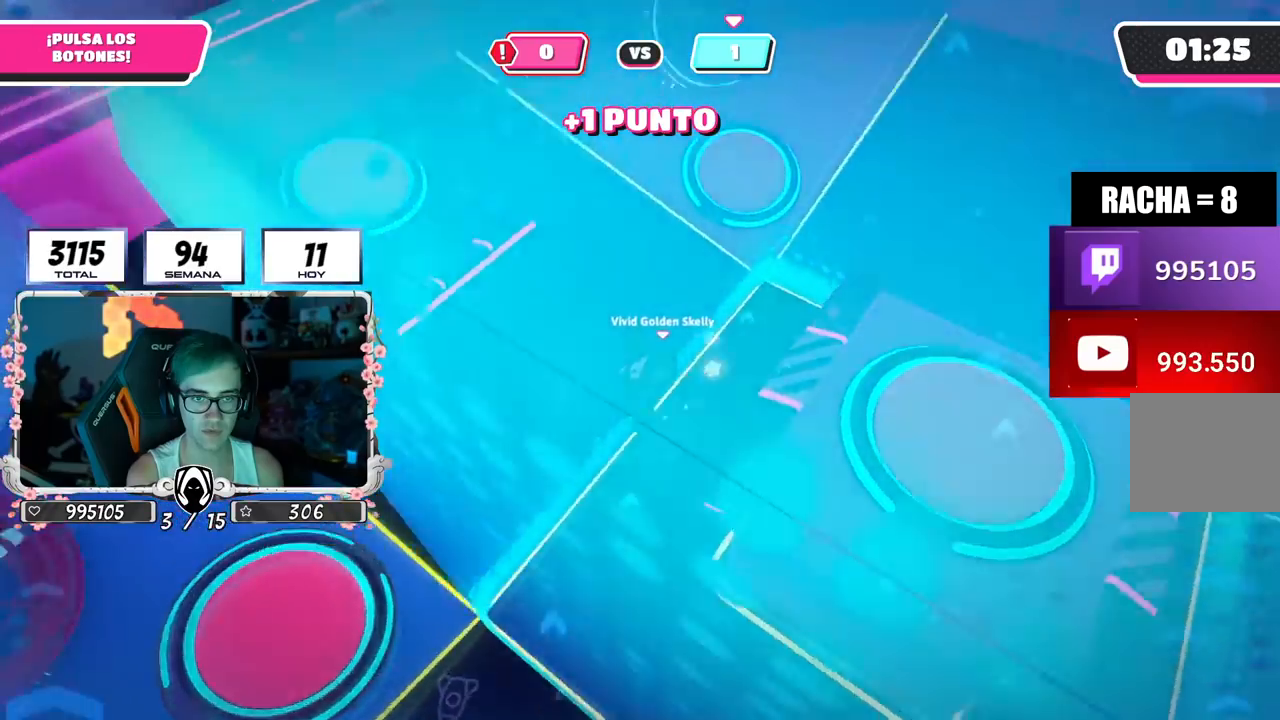
{"buttons": [], "left_stick": "left", "right_stick": "right", "events": [[267, "left_stick", "left"], [450, "right_stick", "right"]]}
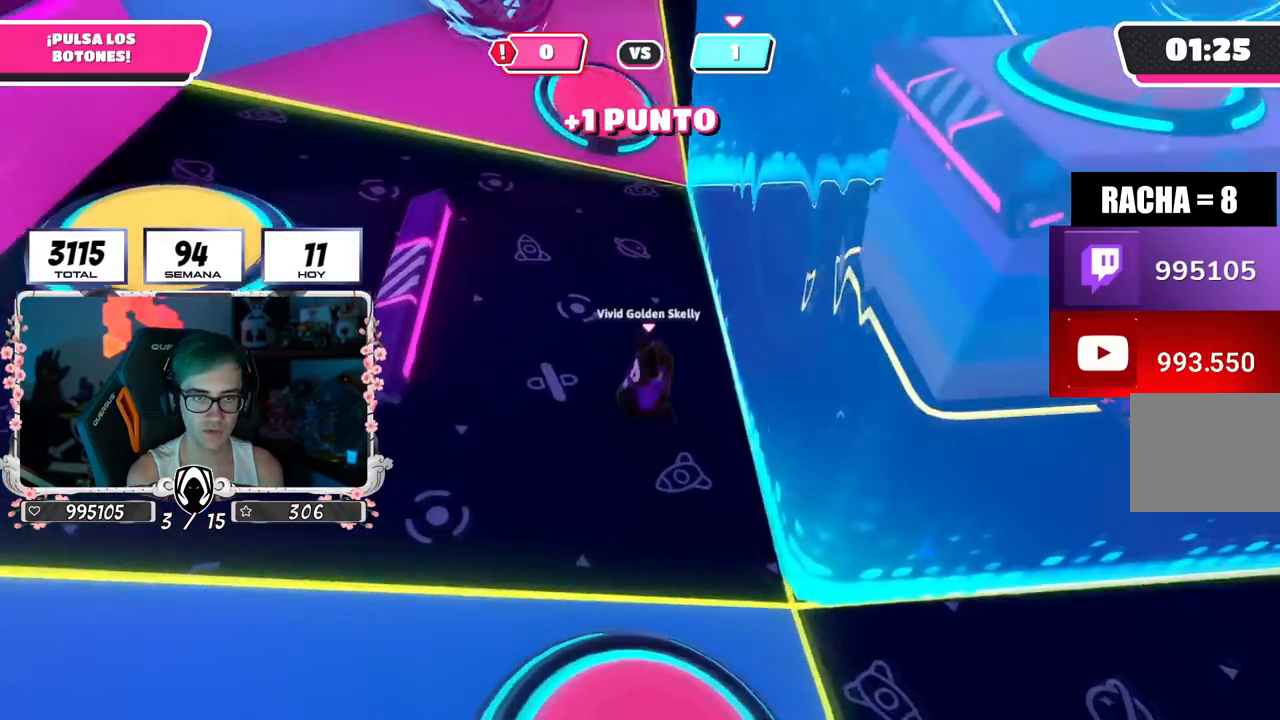
{"buttons": [], "left_stick": "down-left", "right_stick": "down-right", "events": [[134, "left_stick", "down-left"], [234, "right_stick", "down-right"]]}
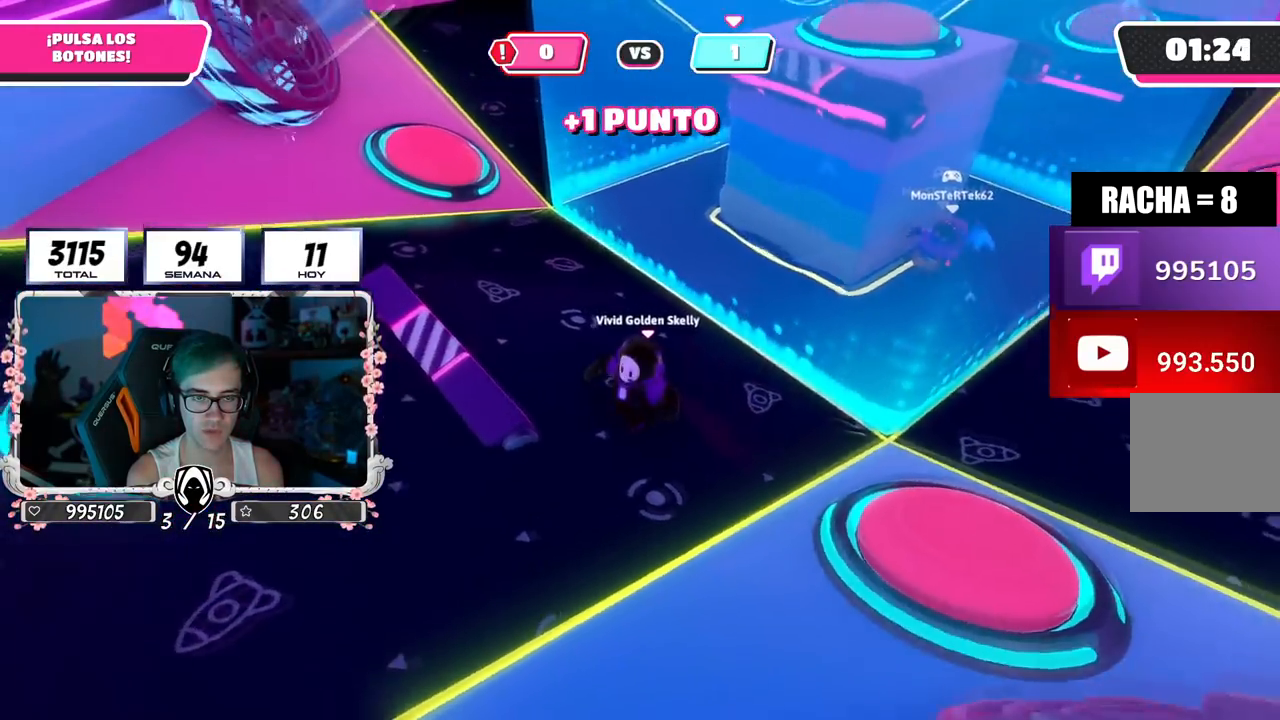
{"buttons": [], "left_stick": "down-left", "right_stick": "down-right", "events": []}
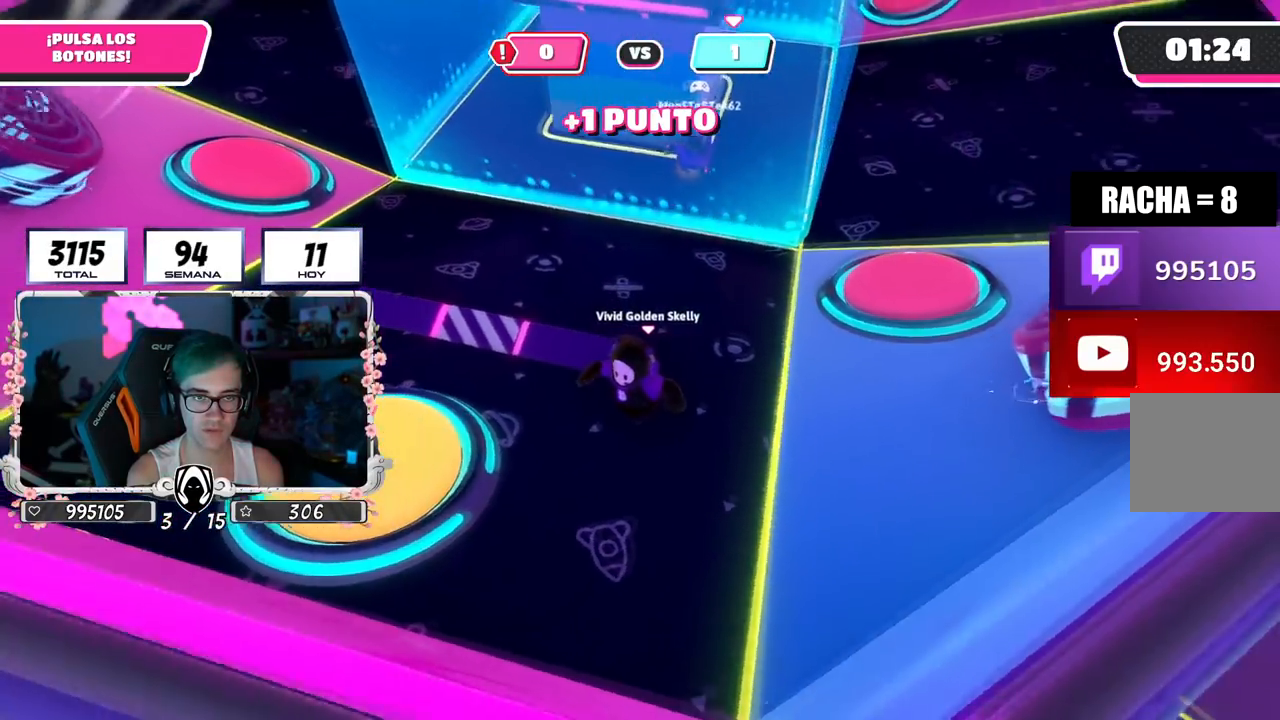
{"buttons": [], "left_stick": "center", "right_stick": "center", "events": [[201, "right_stick", "center"], [251, "left_stick", "up-left"], [367, "left_stick", "center"]]}
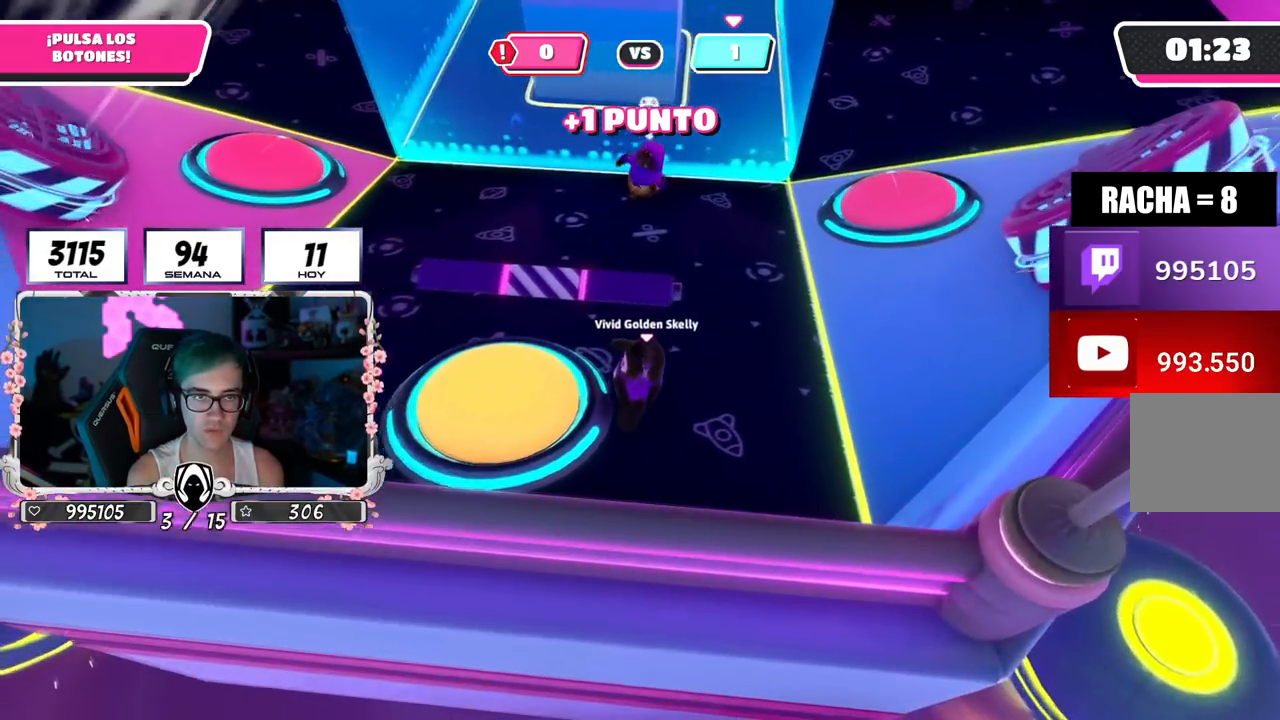
{"buttons": [], "left_stick": "up", "right_stick": "up", "events": [[83, "CROSS", "down"], [133, "SQUARE", "down"], [133, "left_stick", "left"], [234, "CROSS", "up"], [250, "SQUARE", "up"], [334, "left_stick", "up"], [434, "right_stick", "up"]]}
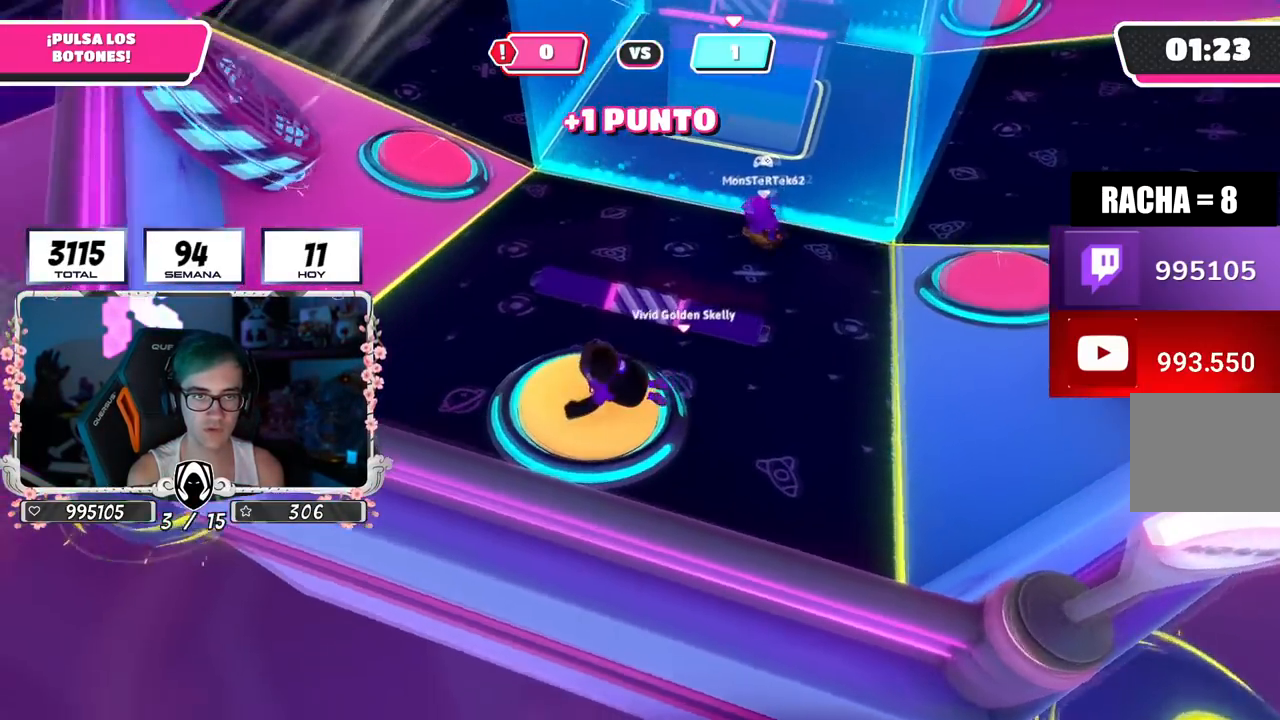
{"buttons": [], "left_stick": "up", "right_stick": "down", "events": [[234, "right_stick", "center"], [317, "right_stick", "down"]]}
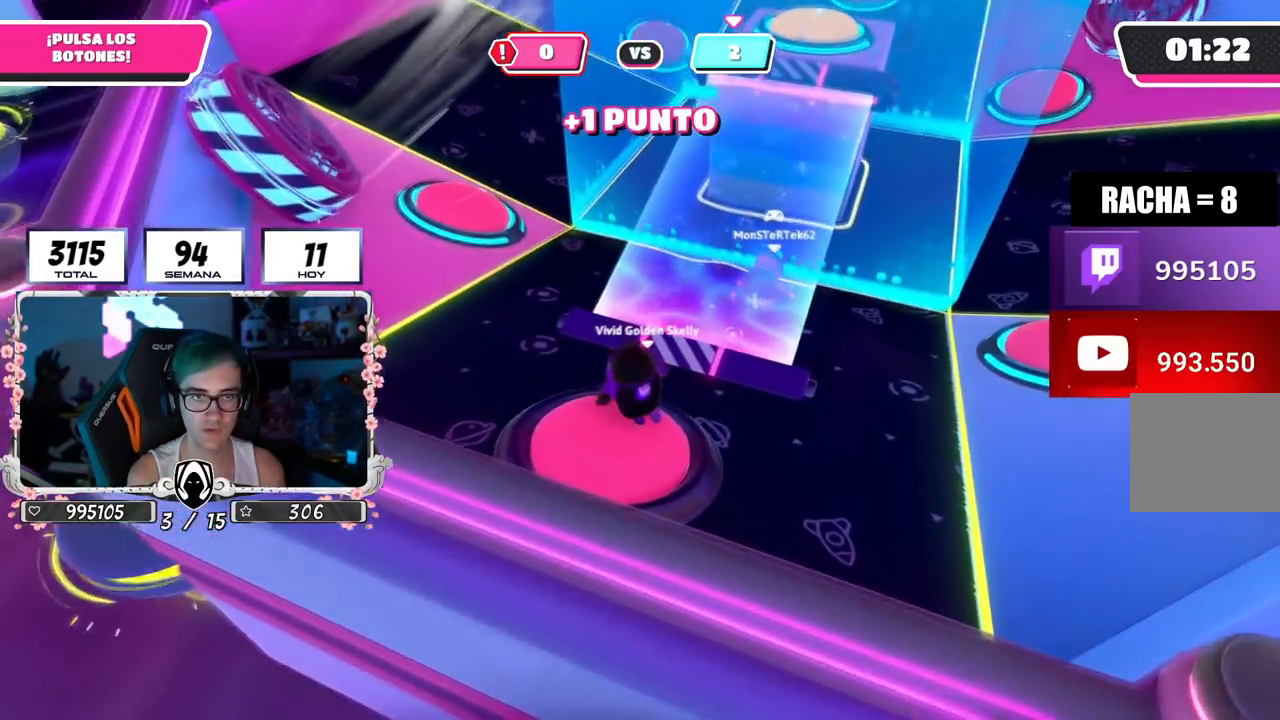
{"buttons": [], "left_stick": "up", "right_stick": "up", "events": [[17, "right_stick", "right"], [133, "left_stick", "up-right"], [284, "right_stick", "down"], [384, "left_stick", "up"], [384, "right_stick", "center"], [450, "right_stick", "up"]]}
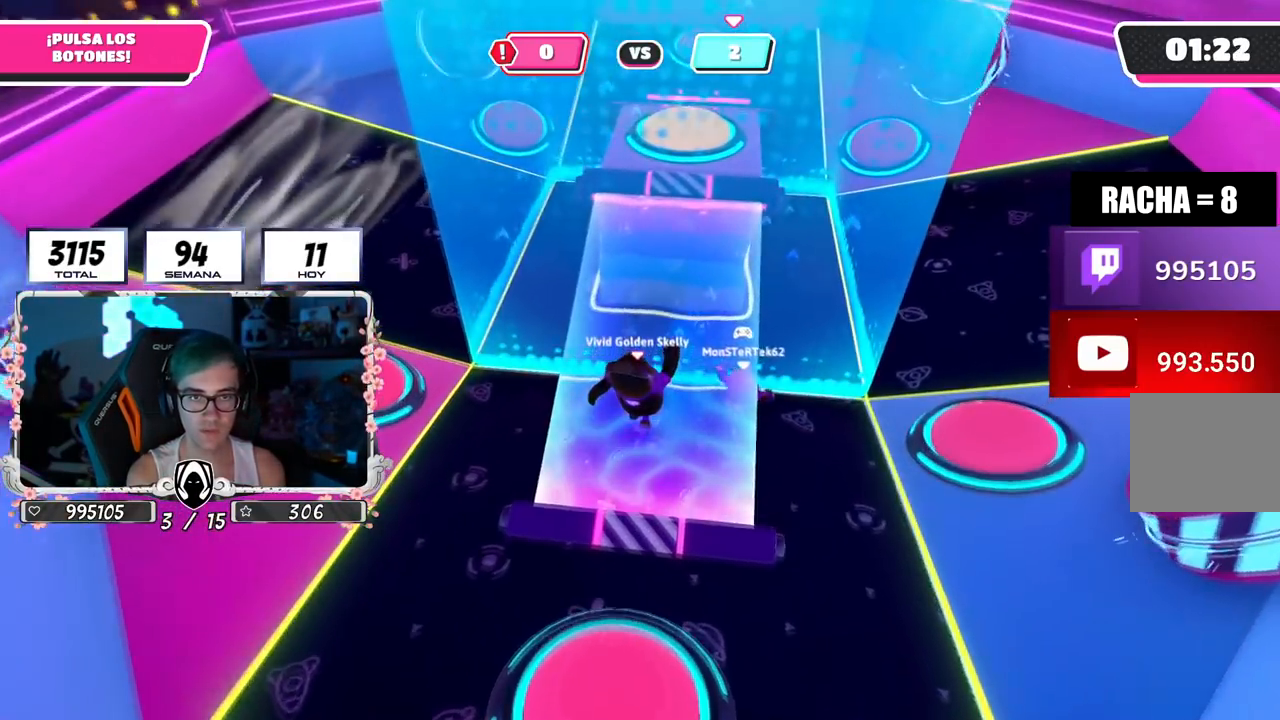
{"buttons": [], "left_stick": "up", "right_stick": "center", "events": [[267, "right_stick", "center"], [368, "right_stick", "down"], [468, "right_stick", "center"]]}
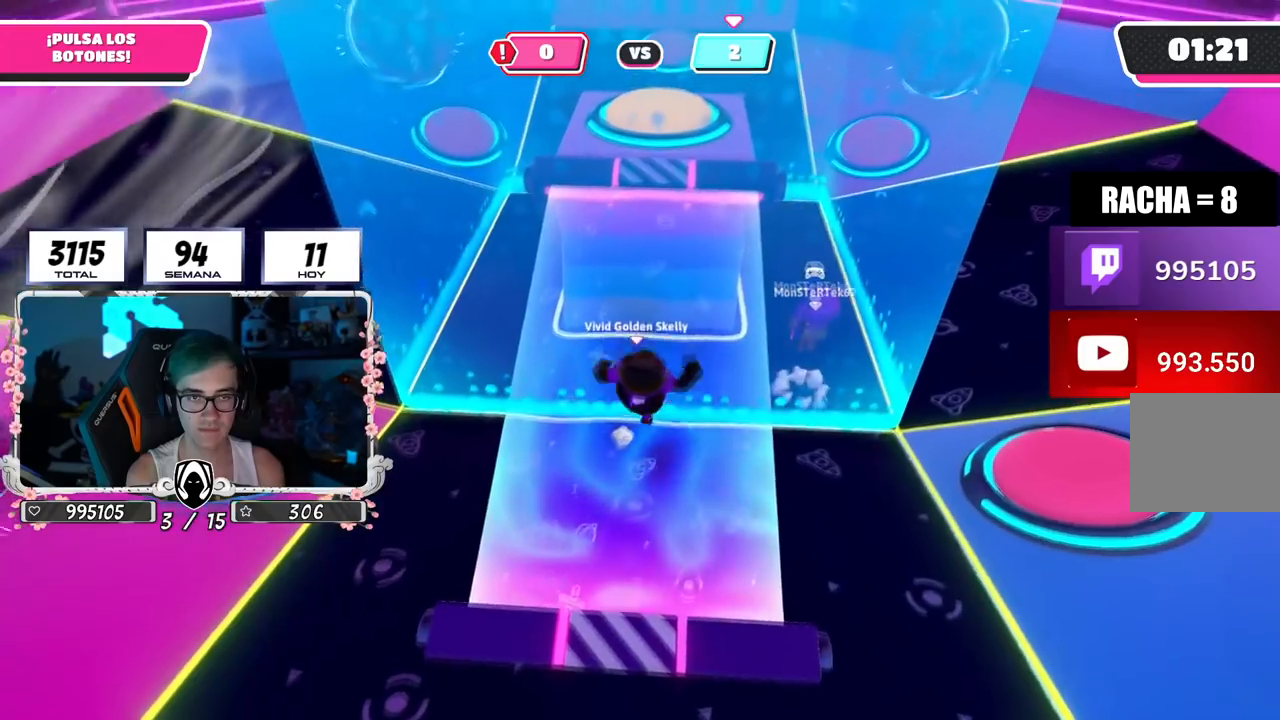
{"buttons": ["SQUARE"], "left_stick": "up", "right_stick": "center", "events": [[334, "CROSS", "down"], [434, "SQUARE", "down"], [500, "CROSS", "up"]]}
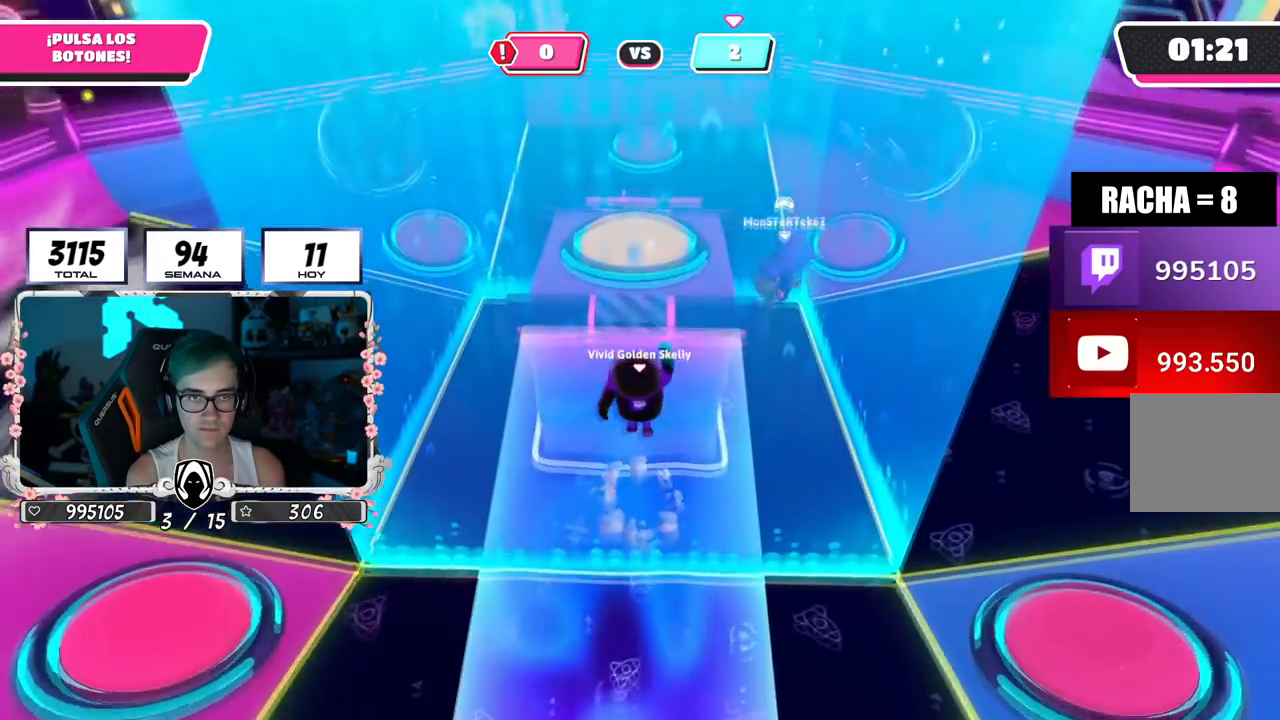
{"buttons": [], "left_stick": "up", "right_stick": "down-left", "events": [[84, "SQUARE", "up"], [434, "right_stick", "down-left"]]}
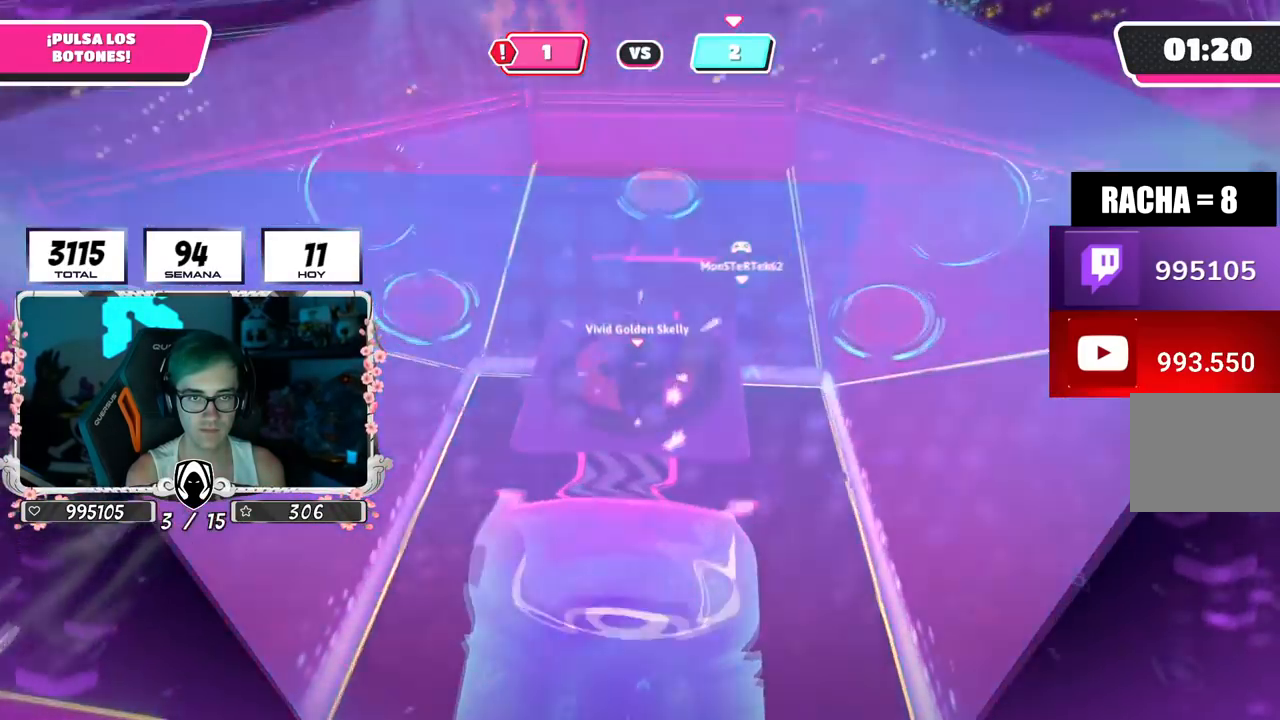
{"buttons": [], "left_stick": "up-right", "right_stick": "down", "events": [[83, "left_stick", "left"], [200, "left_stick", "up-right"], [217, "right_stick", "down"]]}
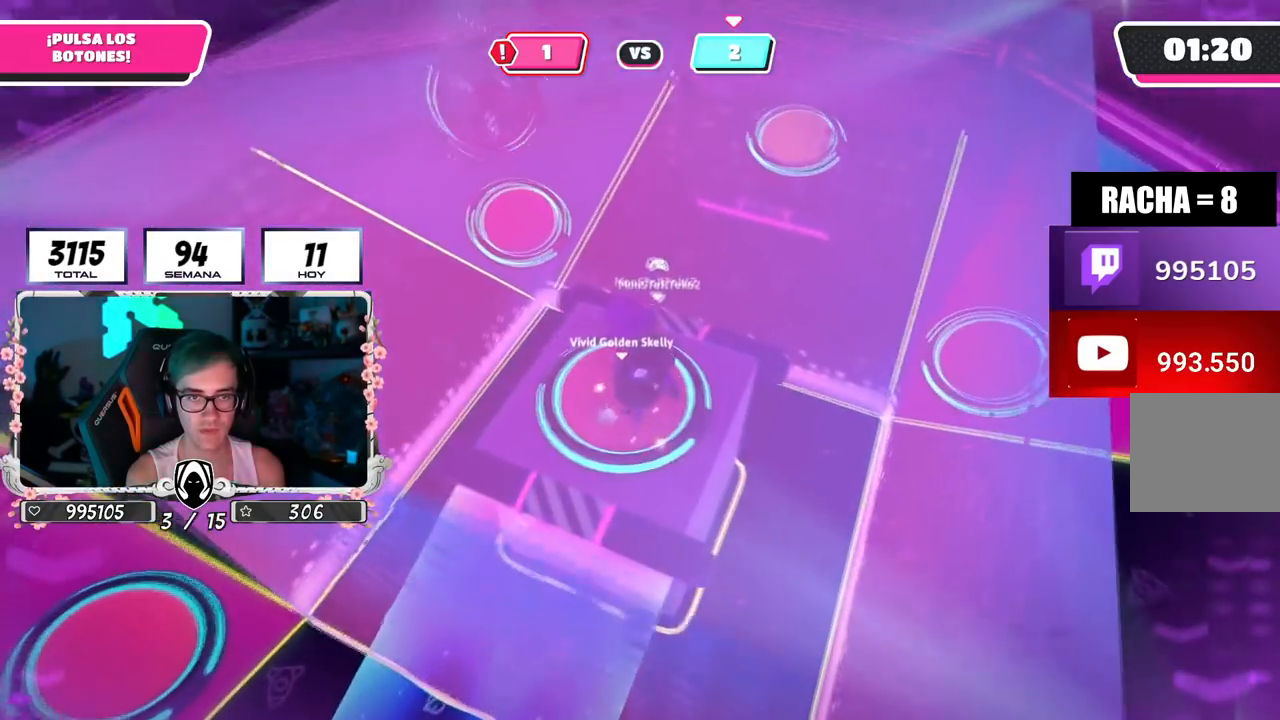
{"buttons": [], "left_stick": "up", "right_stick": "center", "events": [[34, "right_stick", "center"], [251, "left_stick", "up"]]}
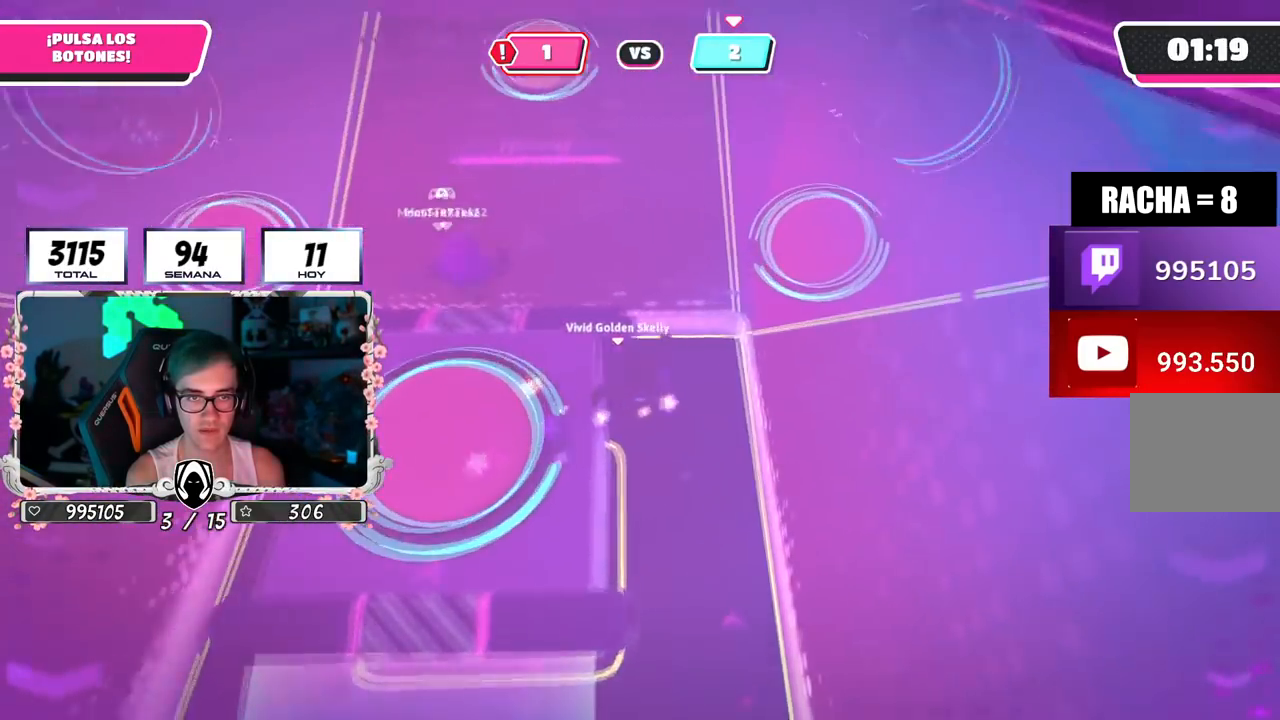
{"buttons": [], "left_stick": "up", "right_stick": "up-left", "events": [[167, "right_stick", "up-left"]]}
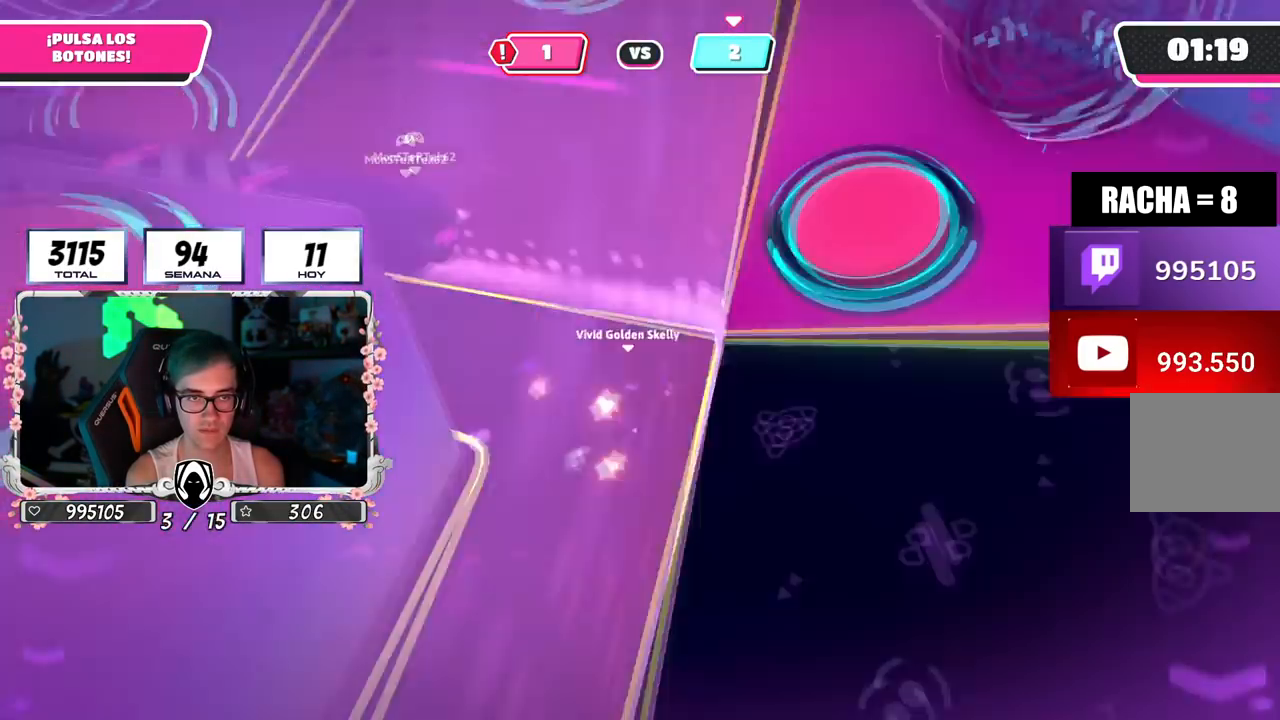
{"buttons": [], "left_stick": "left", "right_stick": "center", "events": [[401, "right_stick", "center"], [484, "left_stick", "left"]]}
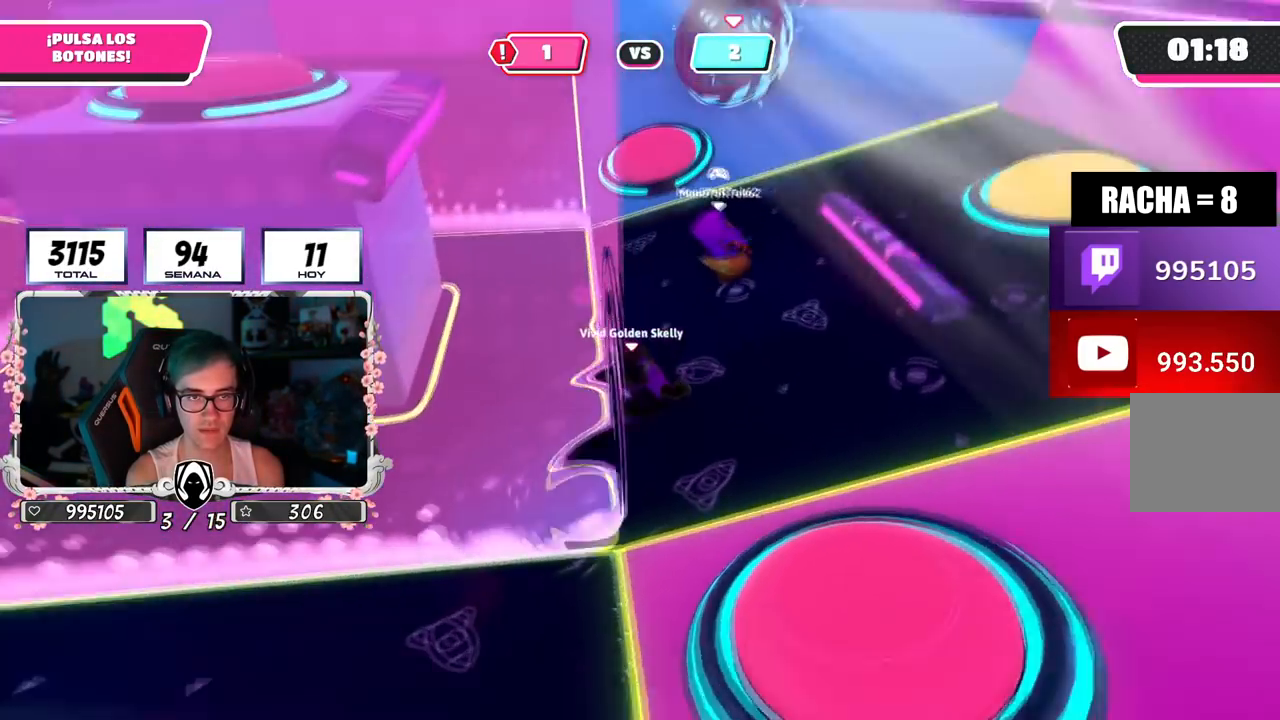
{"buttons": [], "left_stick": "down-left", "right_stick": "center", "events": [[100, "left_stick", "center"], [317, "left_stick", "up-right"], [417, "left_stick", "down-right"], [467, "left_stick", "down-left"]]}
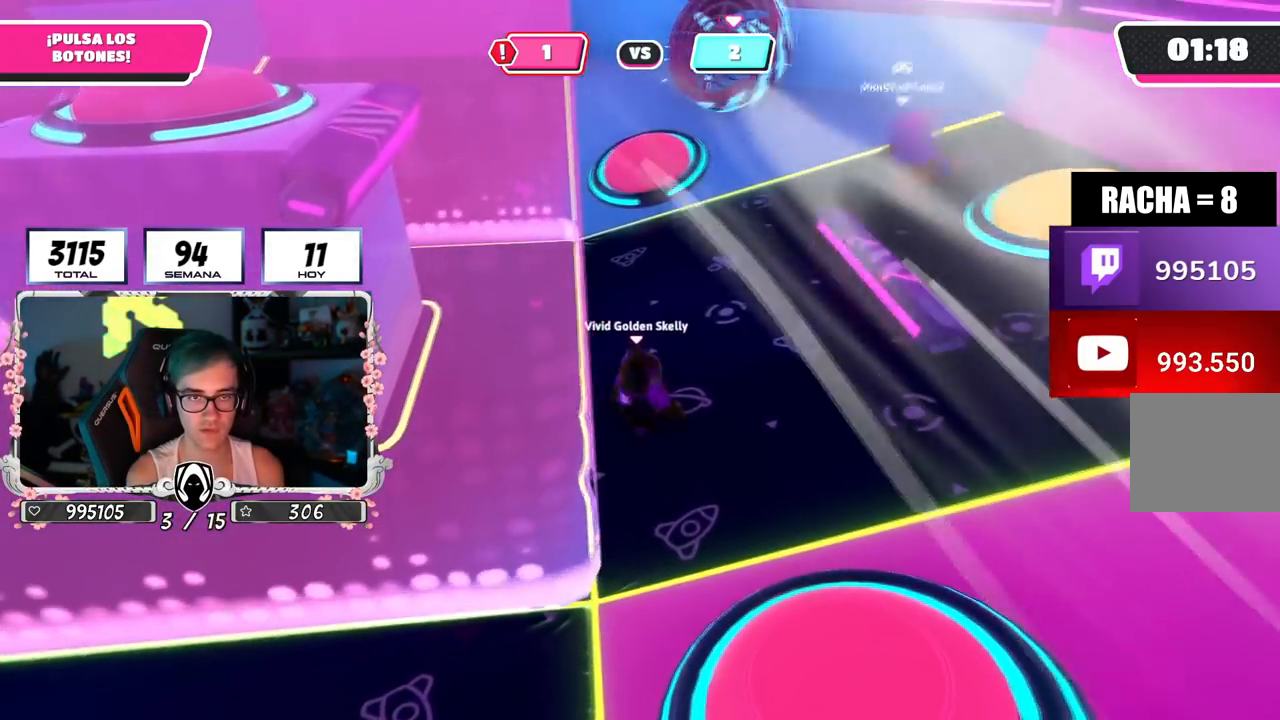
{"buttons": [], "left_stick": "up", "right_stick": "center", "events": [[368, "left_stick", "up"]]}